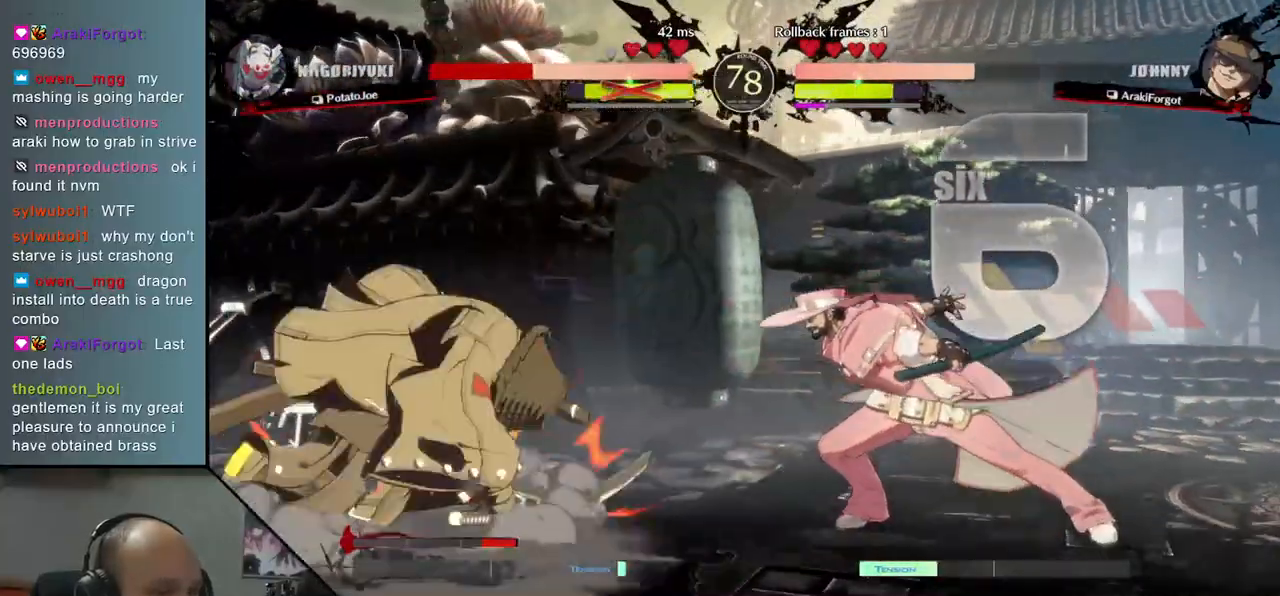
Gameplay with a controller (arcade stick); each line is a JSON object with the inputs held at the frame after it. "events" lists button and stick changes between this image and that frame as [ms after this image, input, new state], when the widget could be followed in between. Not read: L3 R3 other_buttons.
{"buttons": [], "left_stick": "down", "right_stick": "down", "events": []}
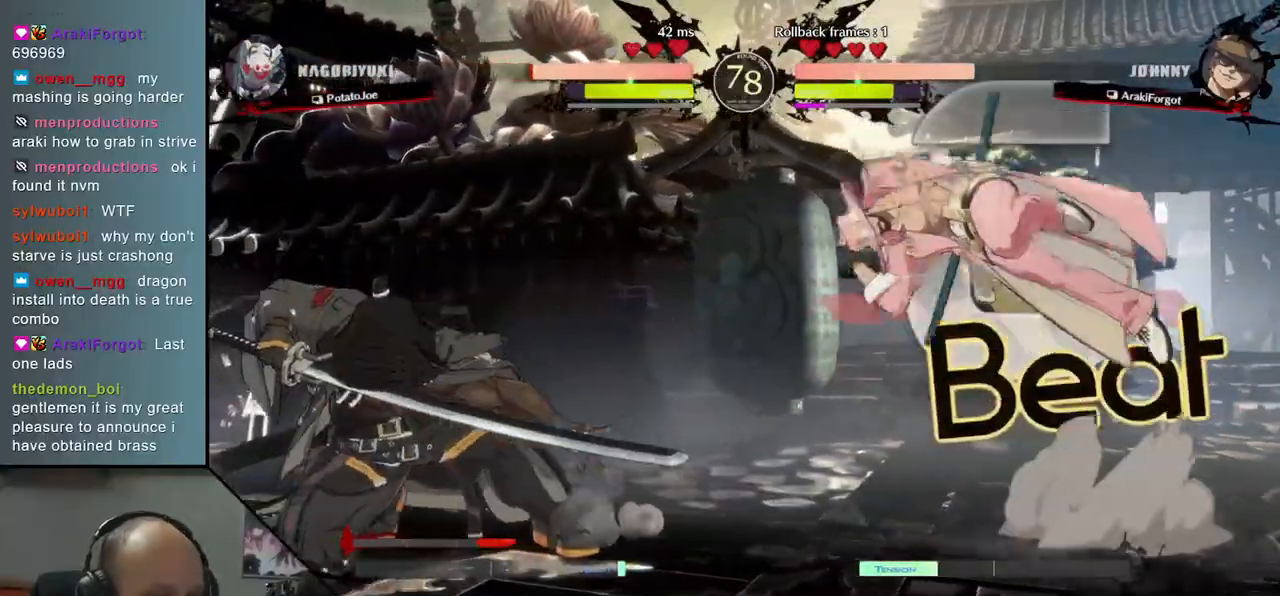
{"buttons": [], "left_stick": "left", "right_stick": "left", "events": [[200, "left_stick", "left"], [200, "right_stick", "left"]]}
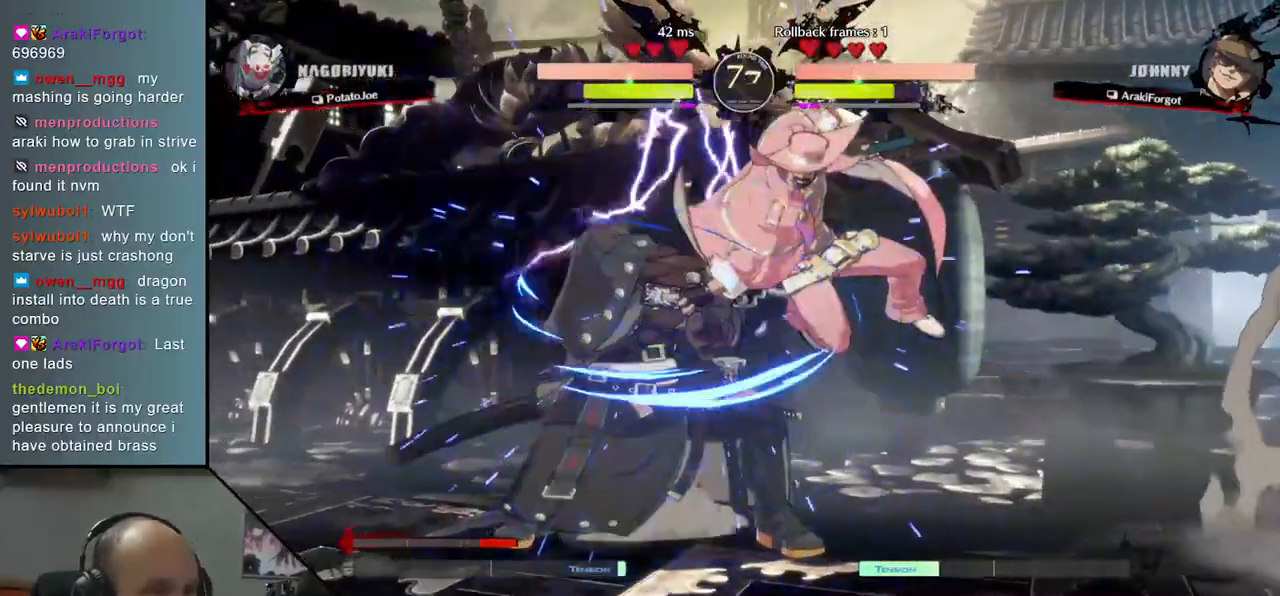
{"buttons": [], "left_stick": "down", "right_stick": "down", "events": [[183, "left_stick", "down"], [183, "right_stick", "down"], [250, "L1", "down"], [300, "left_stick", "left"], [300, "right_stick", "left"], [333, "L1", "up"], [433, "left_stick", "down"], [433, "right_stick", "down"]]}
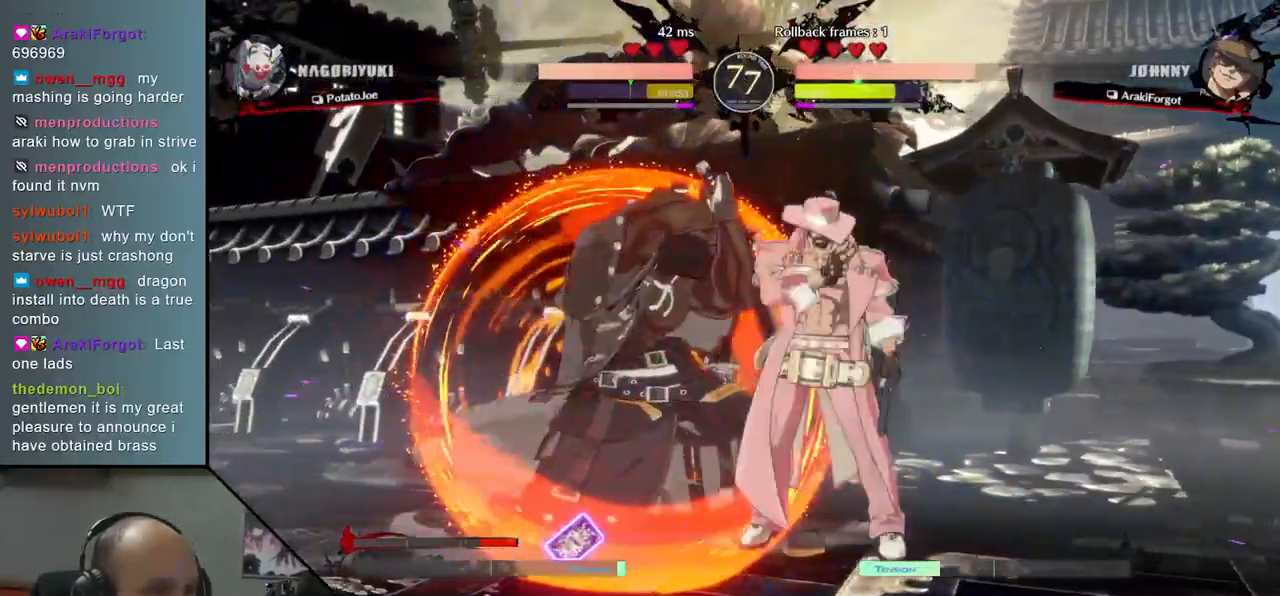
{"buttons": [], "left_stick": "down-left", "right_stick": "down-left", "events": [[83, "left_stick", "down-left"], [83, "right_stick", "down-left"]]}
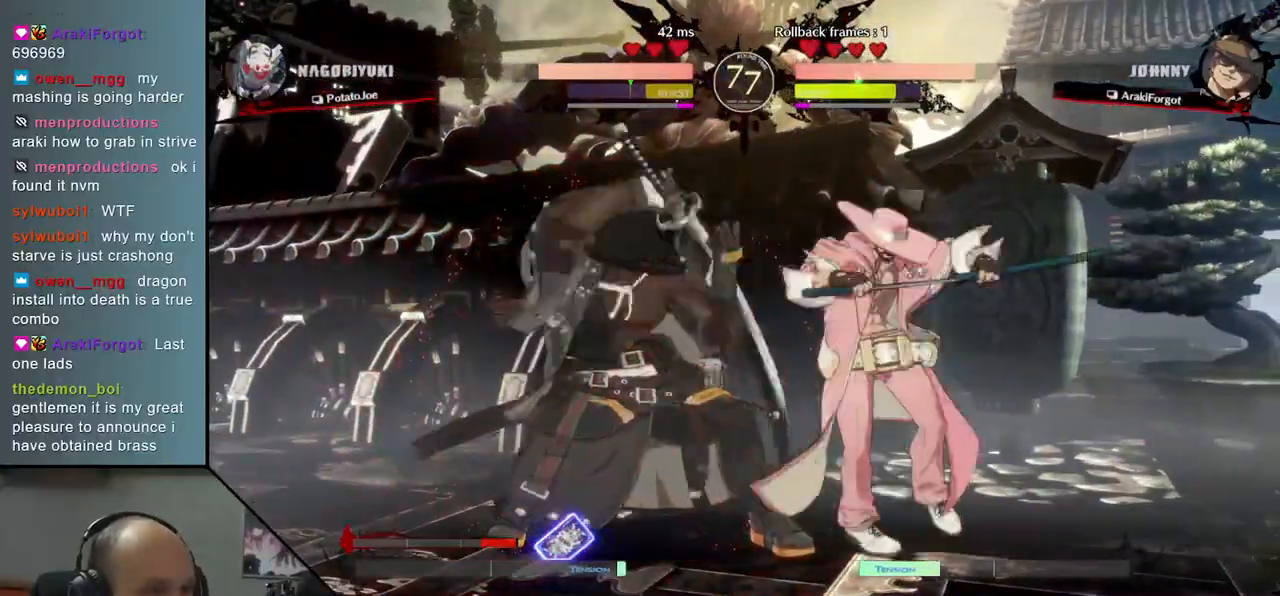
{"buttons": [], "left_stick": "down-left", "right_stick": "down-left", "events": []}
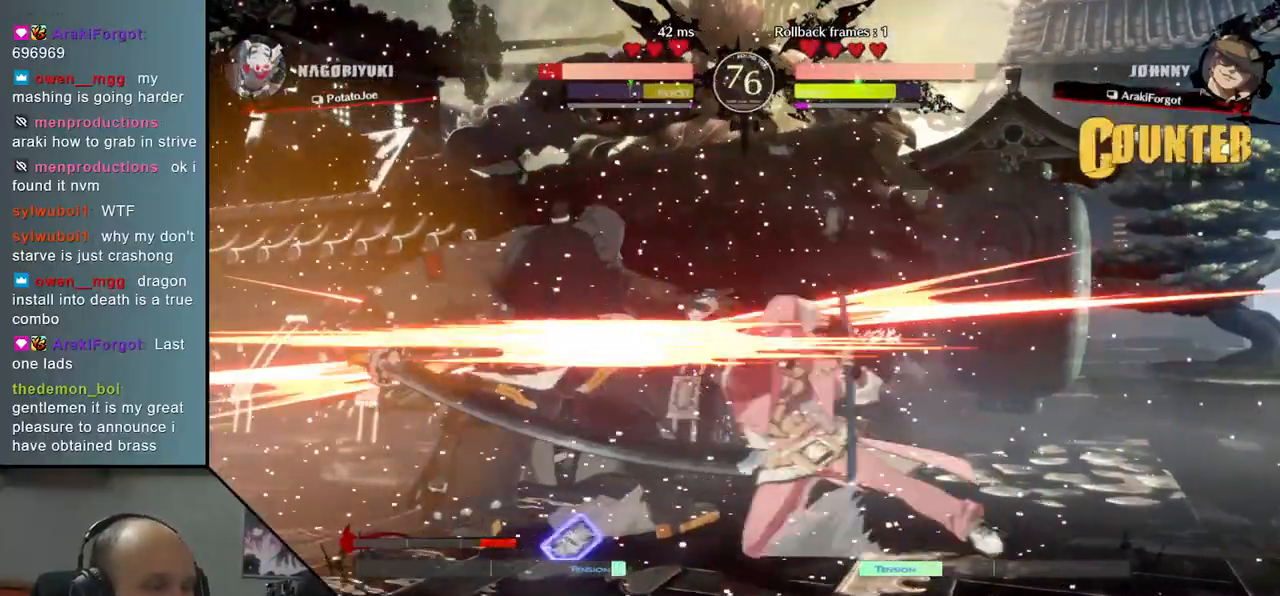
{"buttons": [], "left_stick": "down", "right_stick": "down", "events": [[117, "left_stick", "down"], [117, "right_stick", "down"]]}
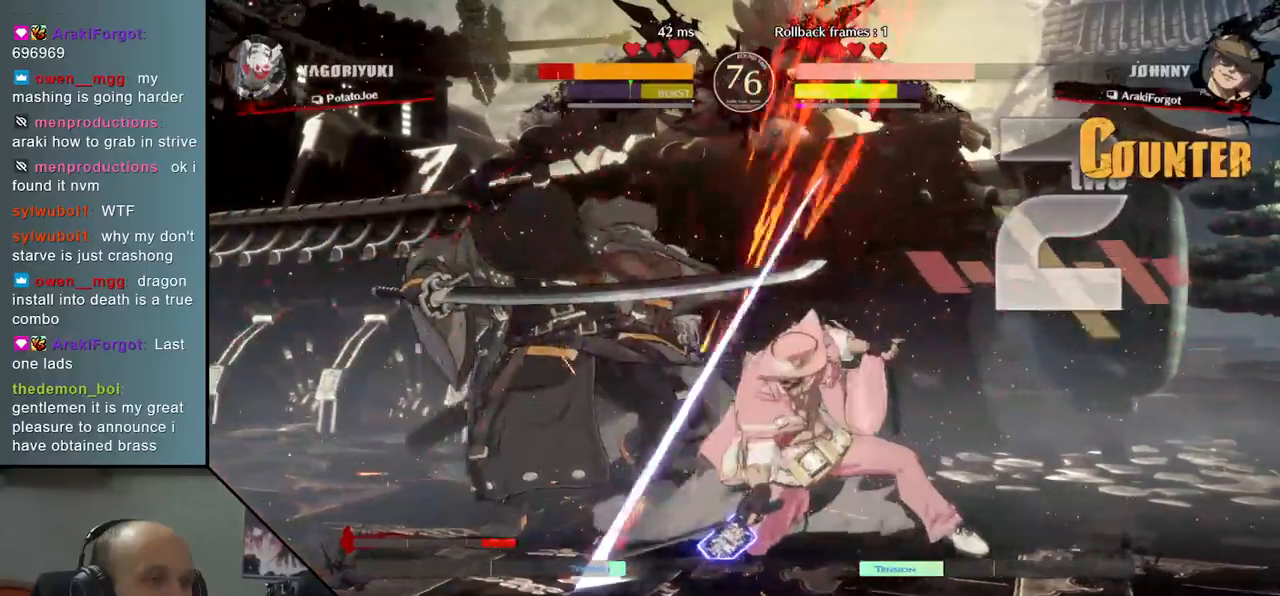
{"buttons": [], "left_stick": "down", "right_stick": "down", "events": []}
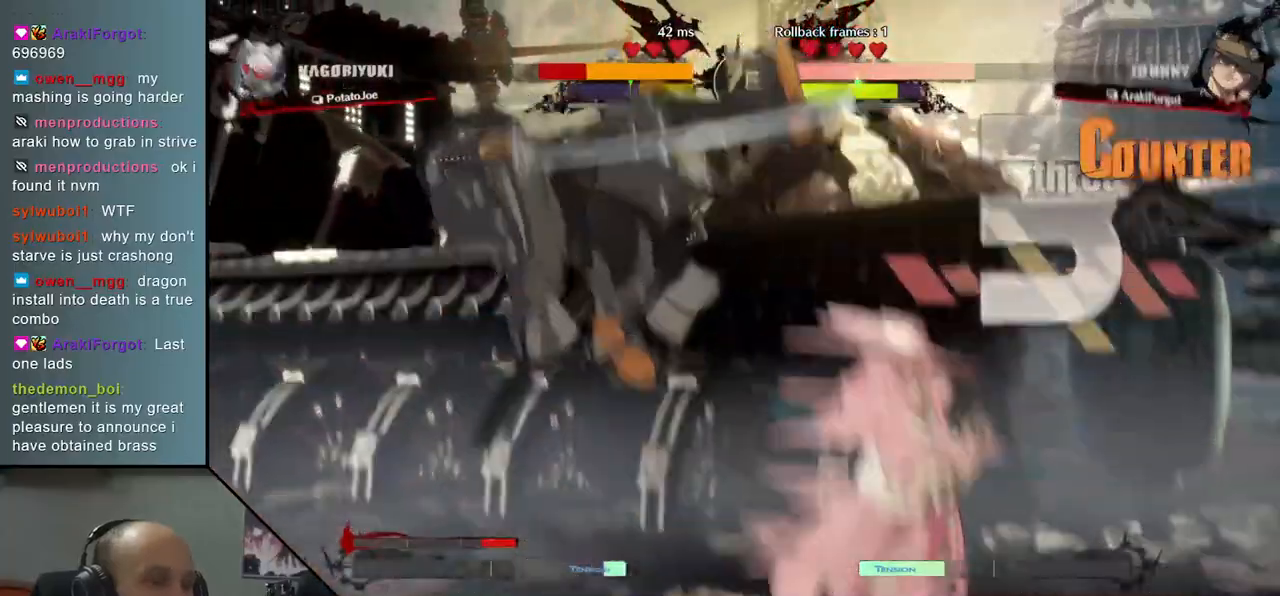
{"buttons": [], "left_stick": "down", "right_stick": "down", "events": []}
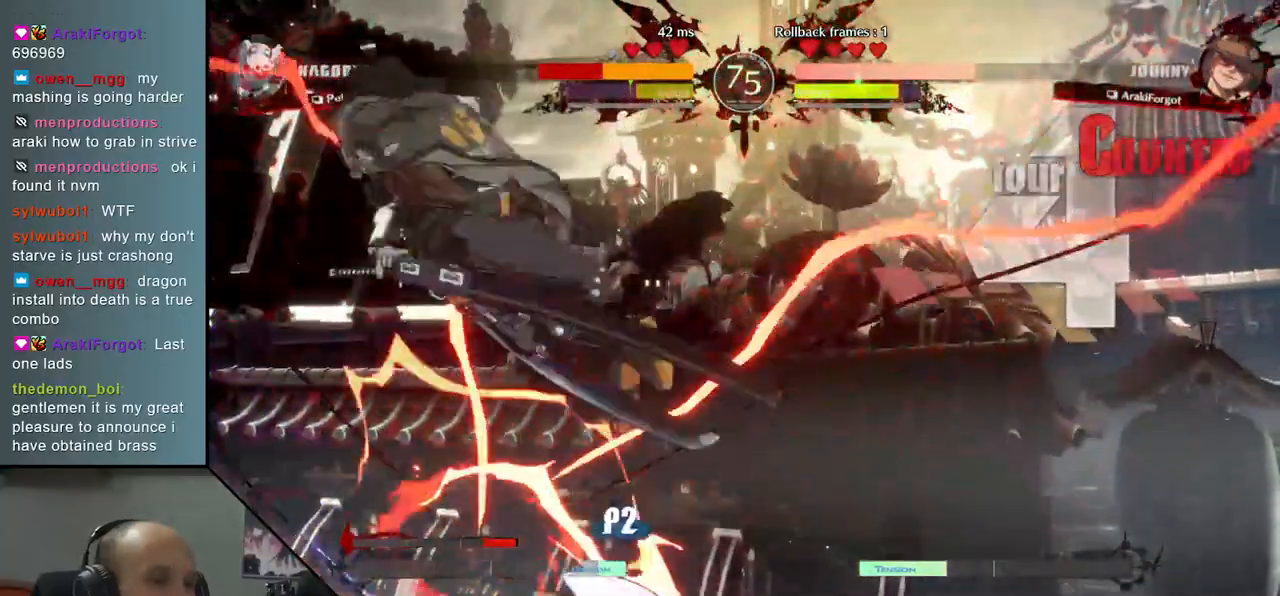
{"buttons": [], "left_stick": "down", "right_stick": "down", "events": []}
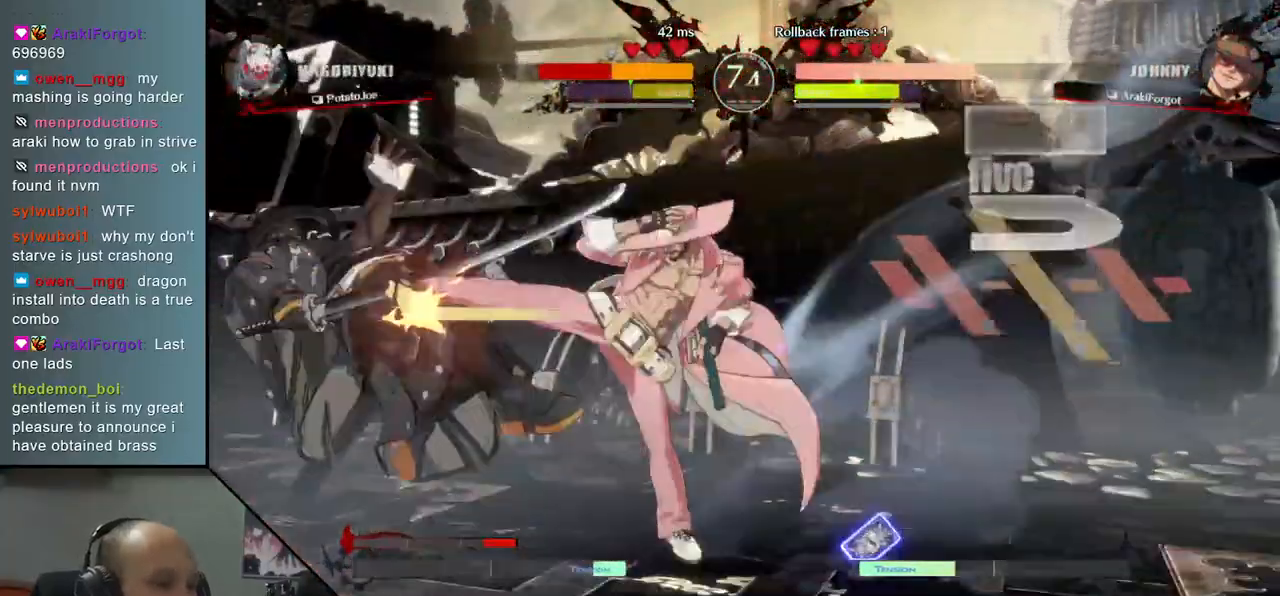
{"buttons": [], "left_stick": "down", "right_stick": "down", "events": []}
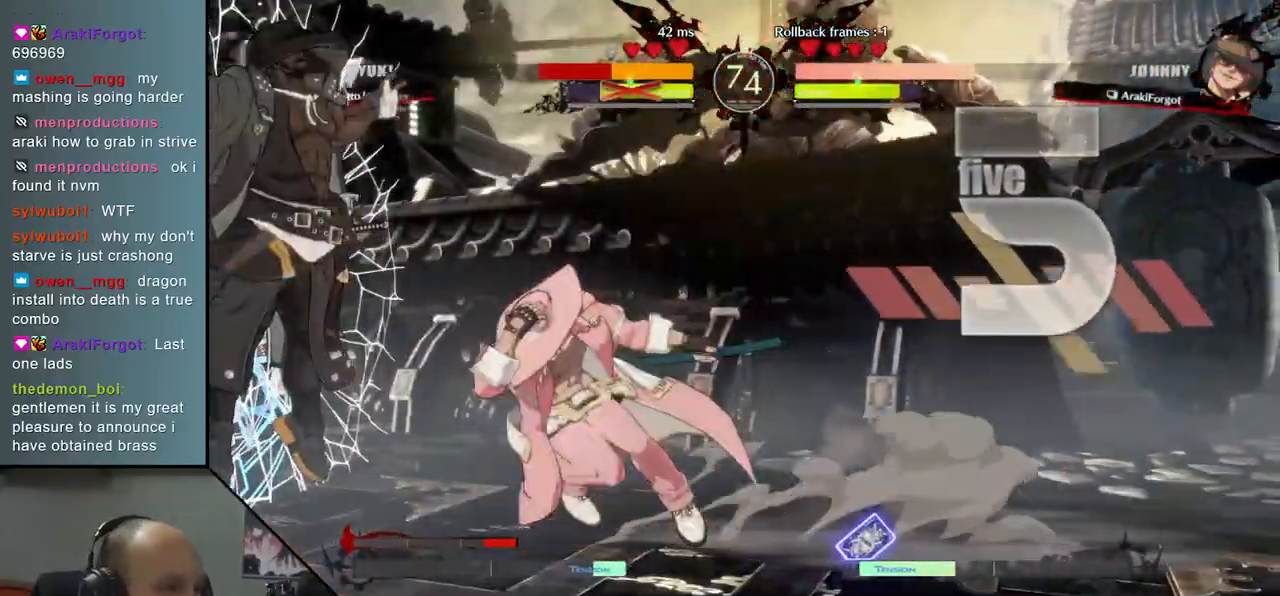
{"buttons": [], "left_stick": "down", "right_stick": "down", "events": []}
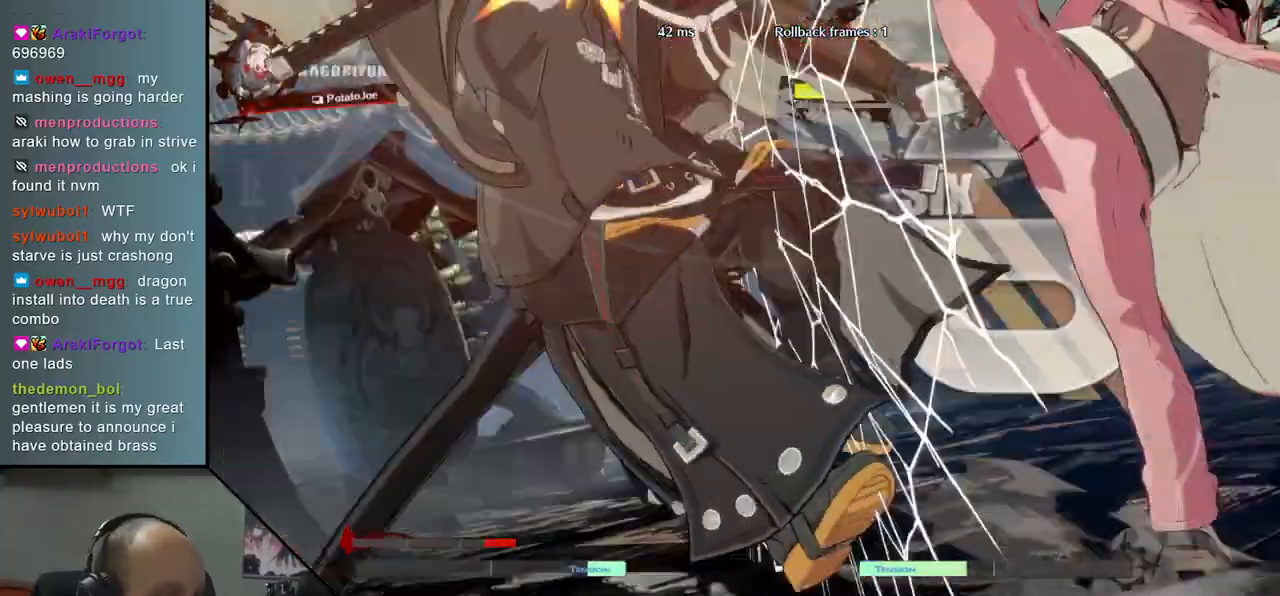
{"buttons": [], "left_stick": "down", "right_stick": "down", "events": []}
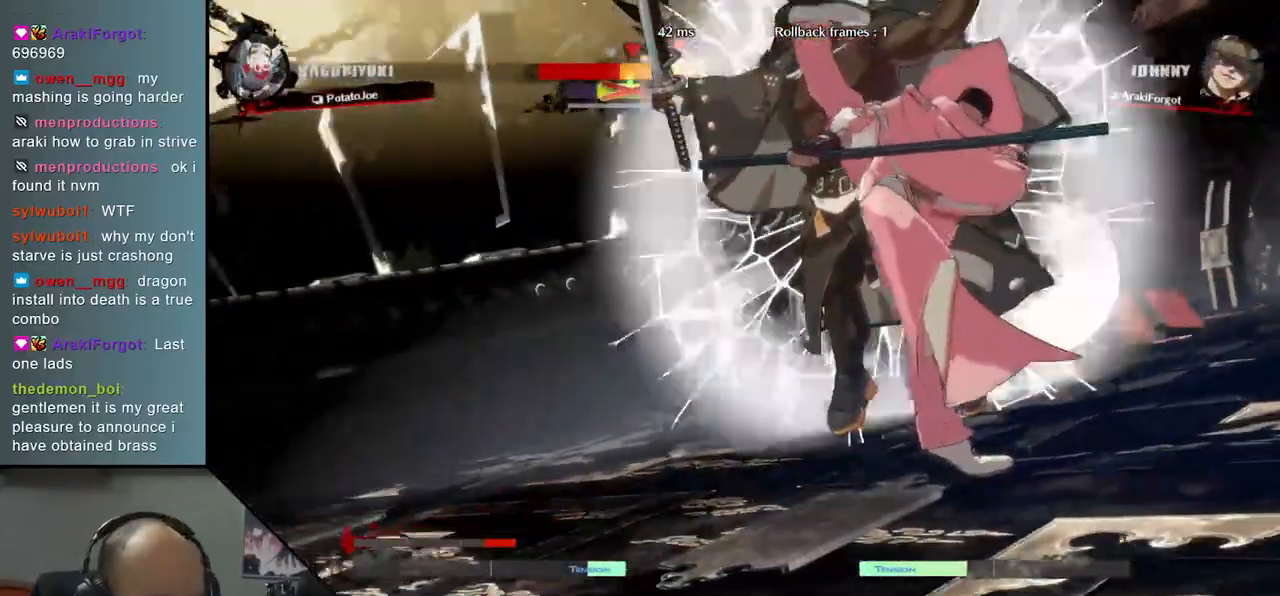
{"buttons": [], "left_stick": "down", "right_stick": "down", "events": []}
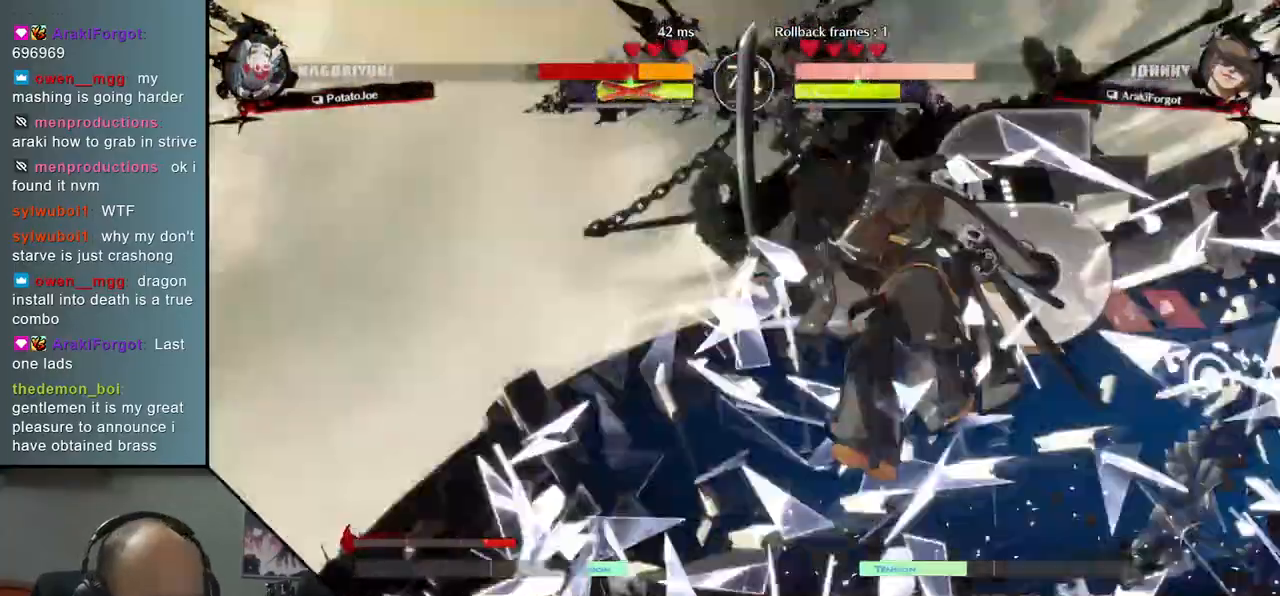
{"buttons": [], "left_stick": "down", "right_stick": "down", "events": []}
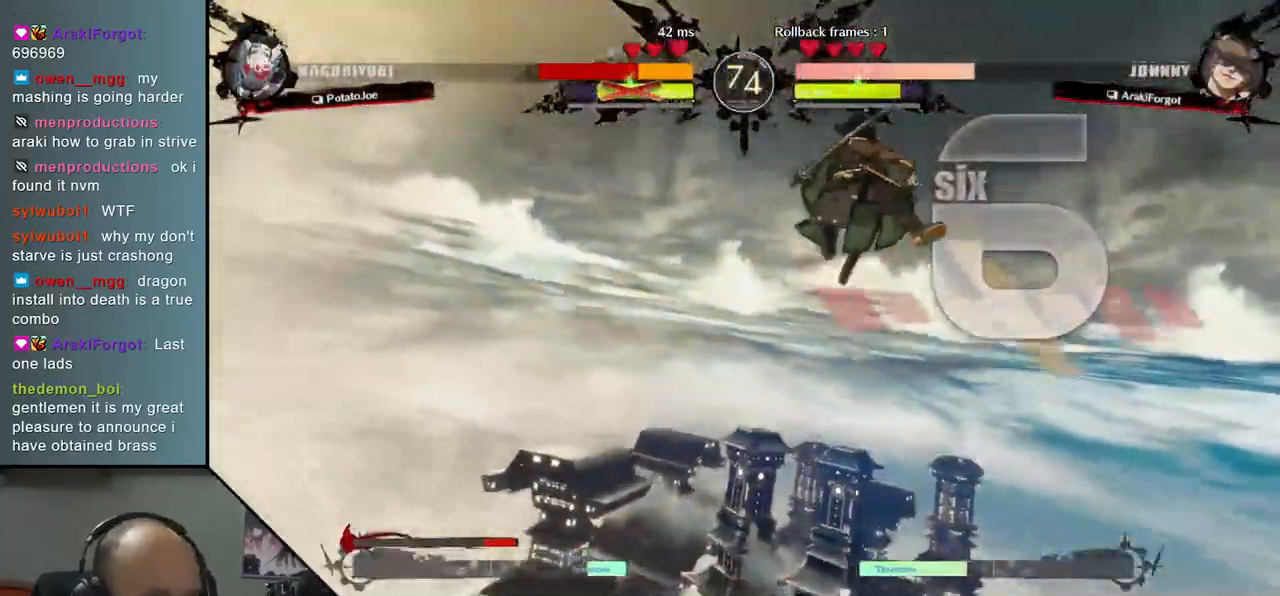
{"buttons": [], "left_stick": "down", "right_stick": "down", "events": []}
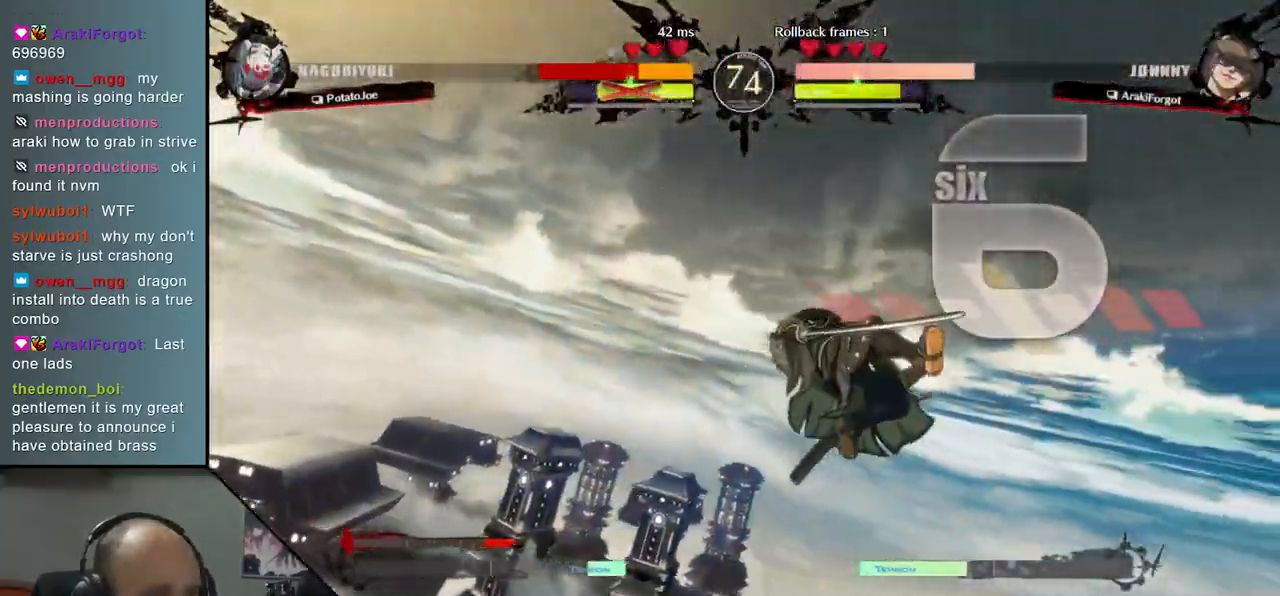
{"buttons": [], "left_stick": "down", "right_stick": "down", "events": []}
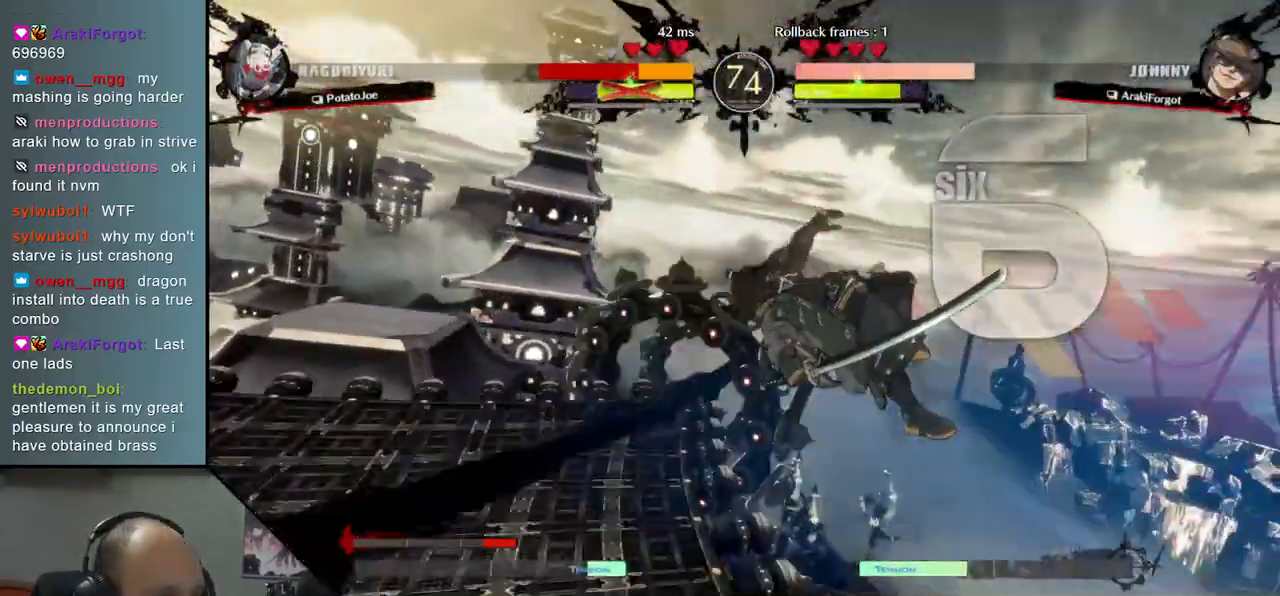
{"buttons": ["R1"], "left_stick": "right", "right_stick": "right", "events": [[433, "left_stick", "right"], [433, "right_stick", "right"], [483, "R1", "down"]]}
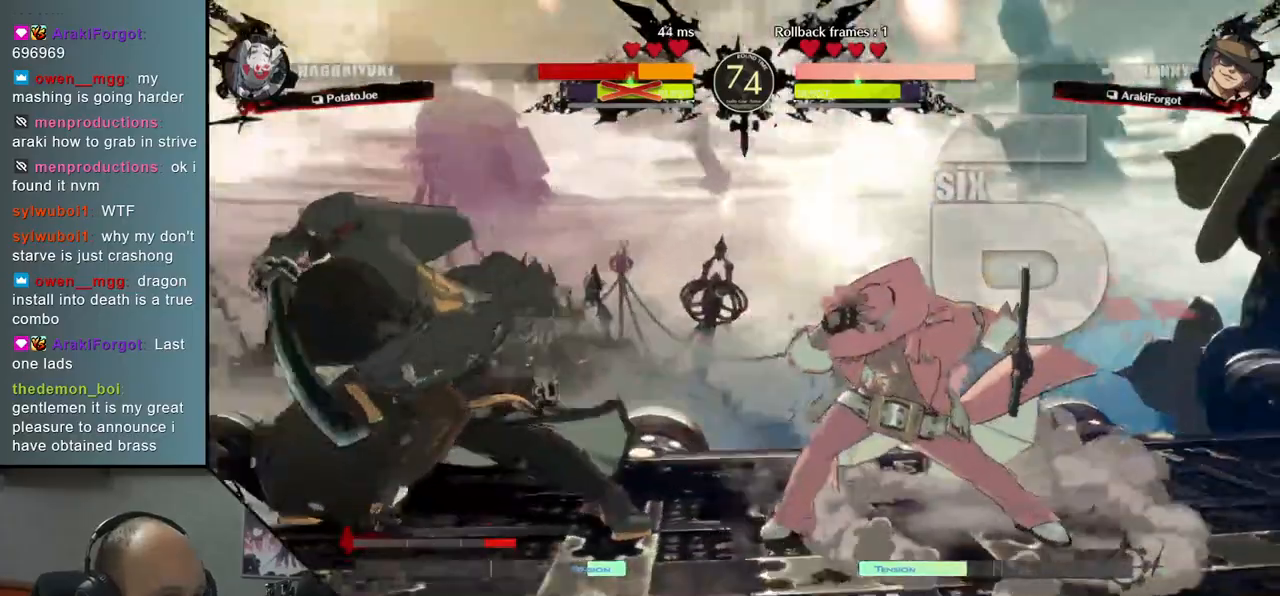
{"buttons": [], "left_stick": "right", "right_stick": "right", "events": [[100, "R1", "up"], [183, "R1", "down"], [283, "R1", "up"], [383, "R1", "down"], [450, "R1", "up"]]}
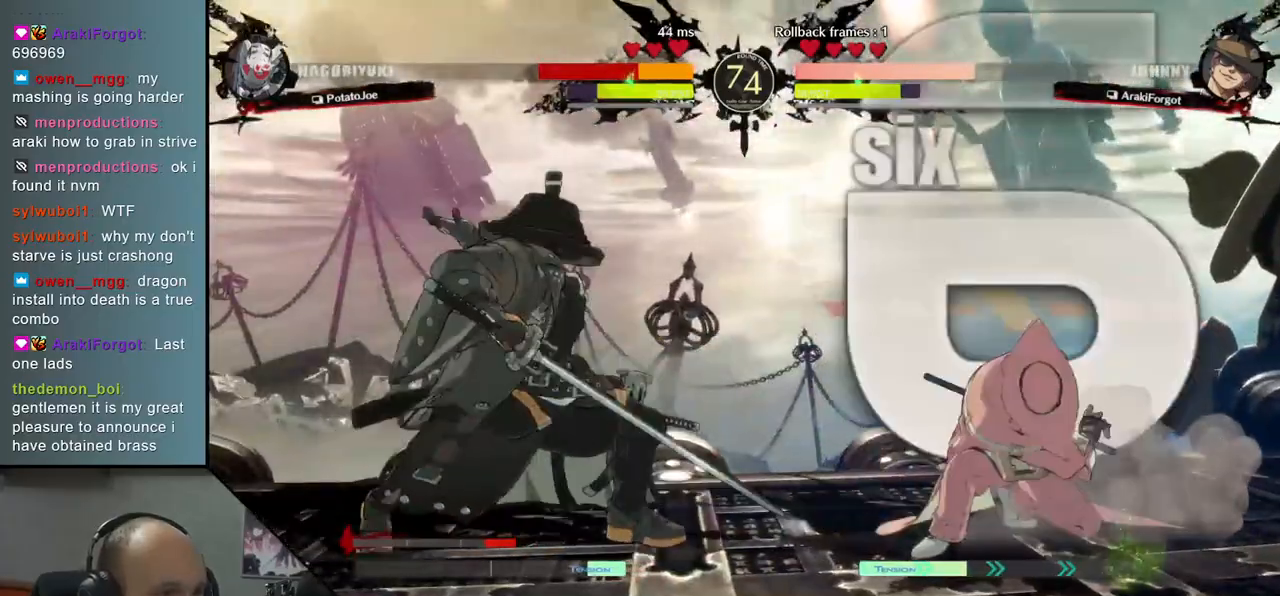
{"buttons": [], "left_stick": "right", "right_stick": "right", "events": [[50, "R1", "down"], [133, "R1", "up"], [233, "R1", "down"], [317, "R1", "up"]]}
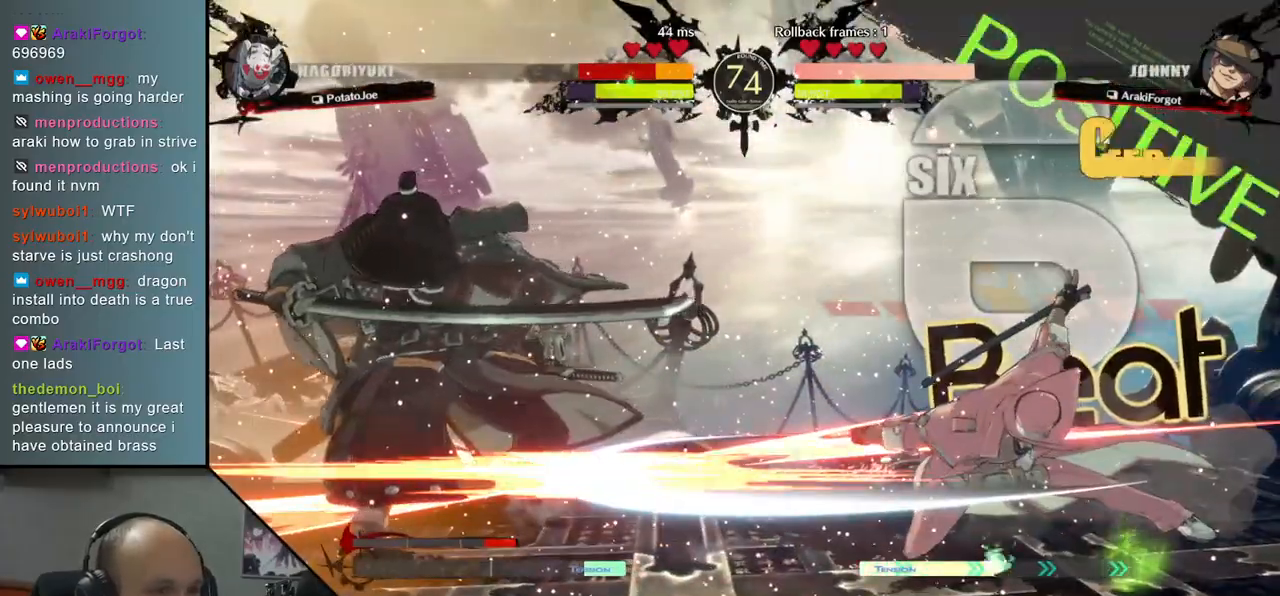
{"buttons": [], "left_stick": "left", "right_stick": "left", "events": [[200, "left_stick", "left"], [200, "right_stick", "left"]]}
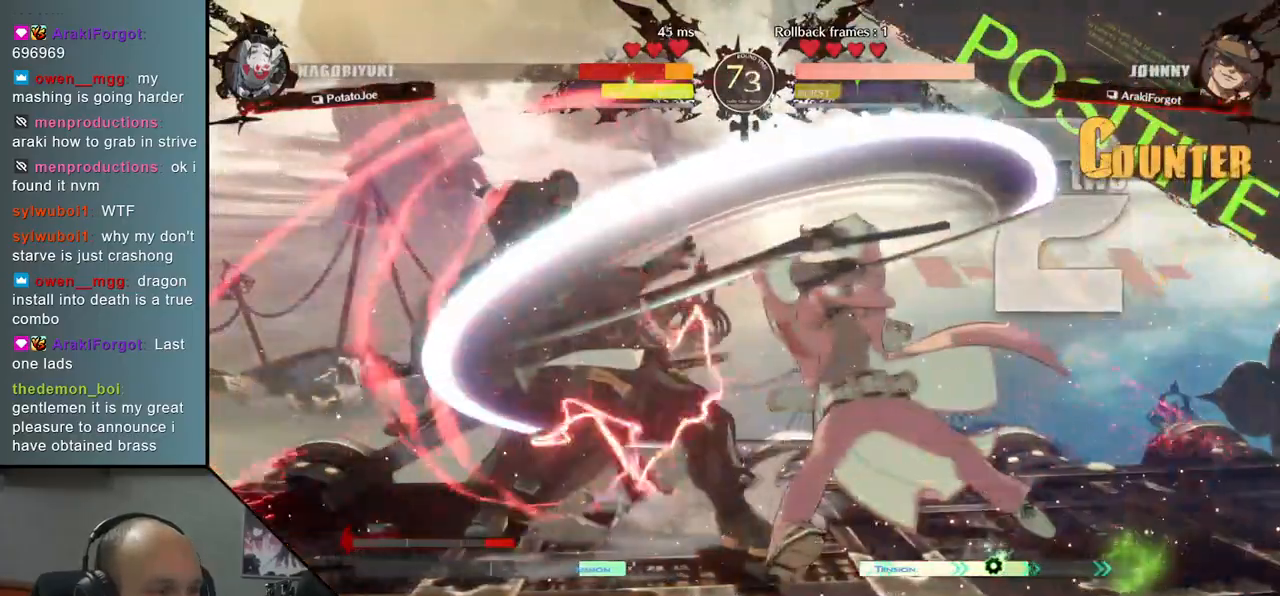
{"buttons": [], "left_stick": "left", "right_stick": "left", "events": []}
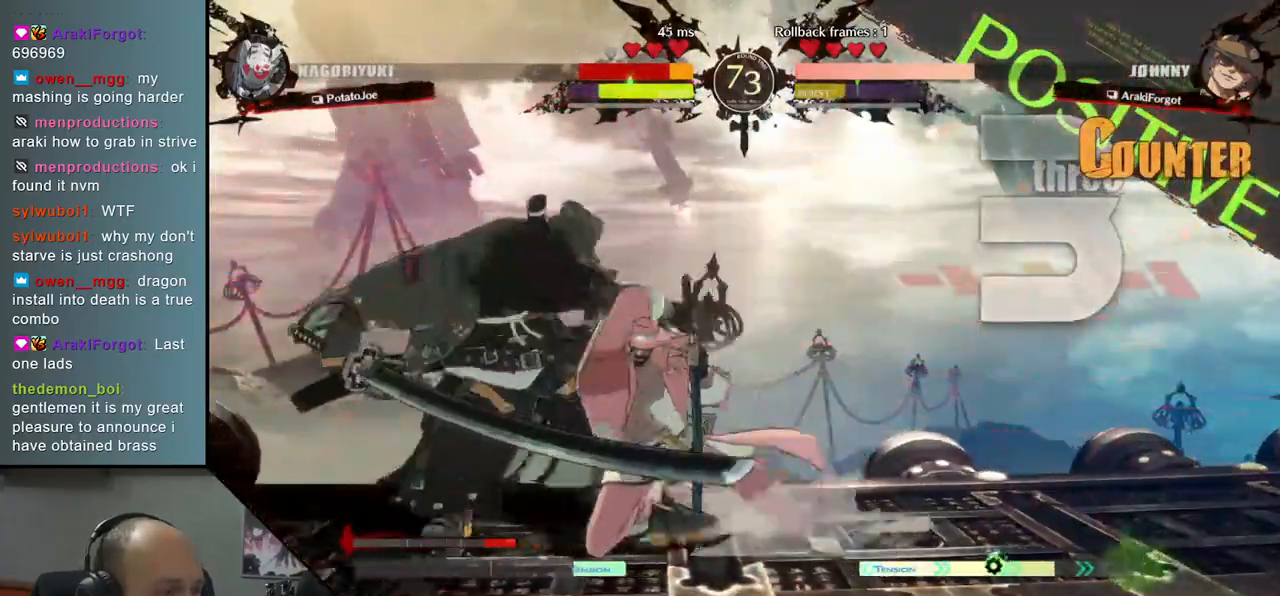
{"buttons": [], "left_stick": "down-left", "right_stick": "down-left", "events": [[483, "left_stick", "down-left"], [483, "right_stick", "down-left"]]}
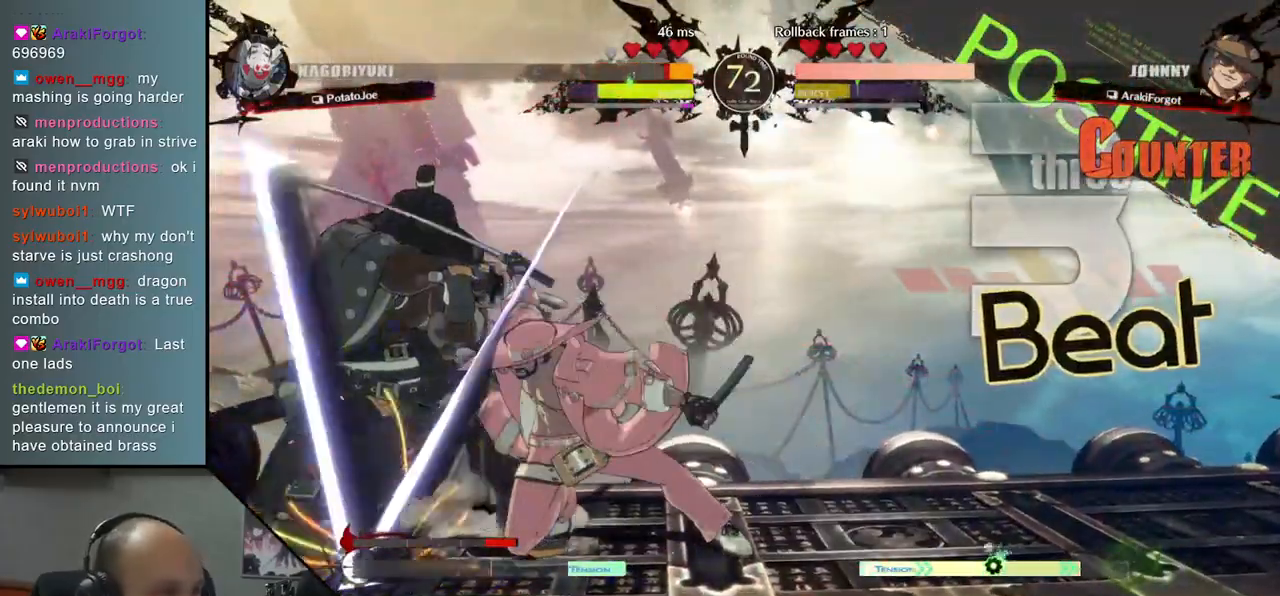
{"buttons": [], "left_stick": "down-left", "right_stick": "down-left", "events": []}
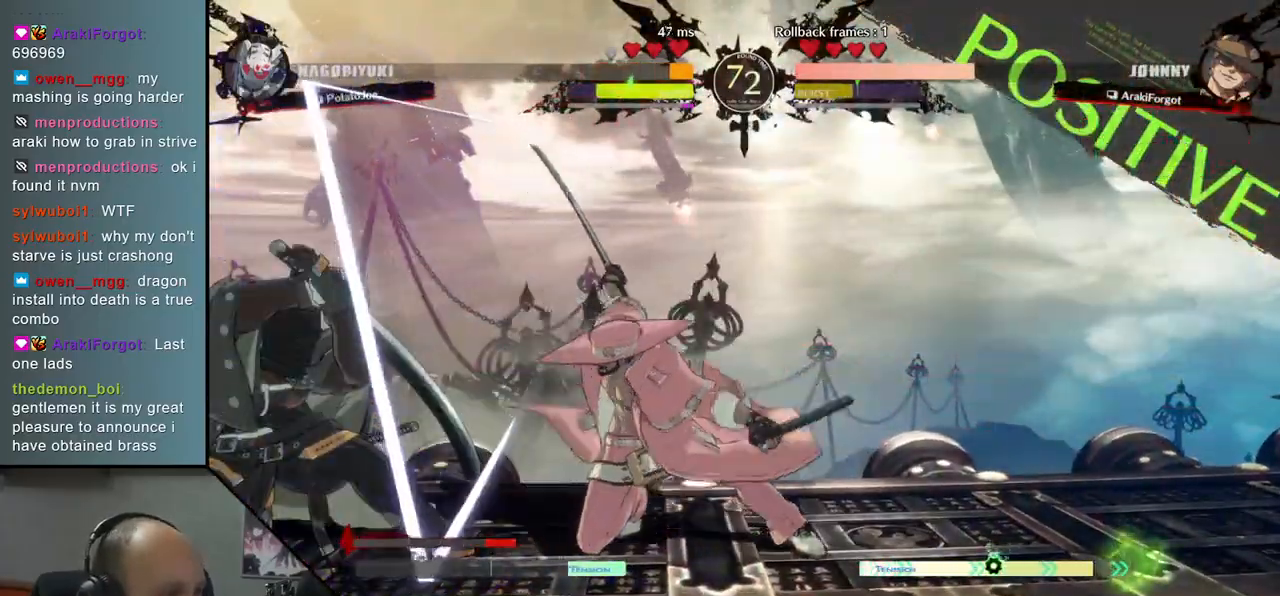
{"buttons": [], "left_stick": "left", "right_stick": "left", "events": [[300, "left_stick", "down-right"], [300, "right_stick", "down-right"], [383, "left_stick", "left"], [383, "right_stick", "left"], [400, "L1", "down"], [500, "L1", "up"]]}
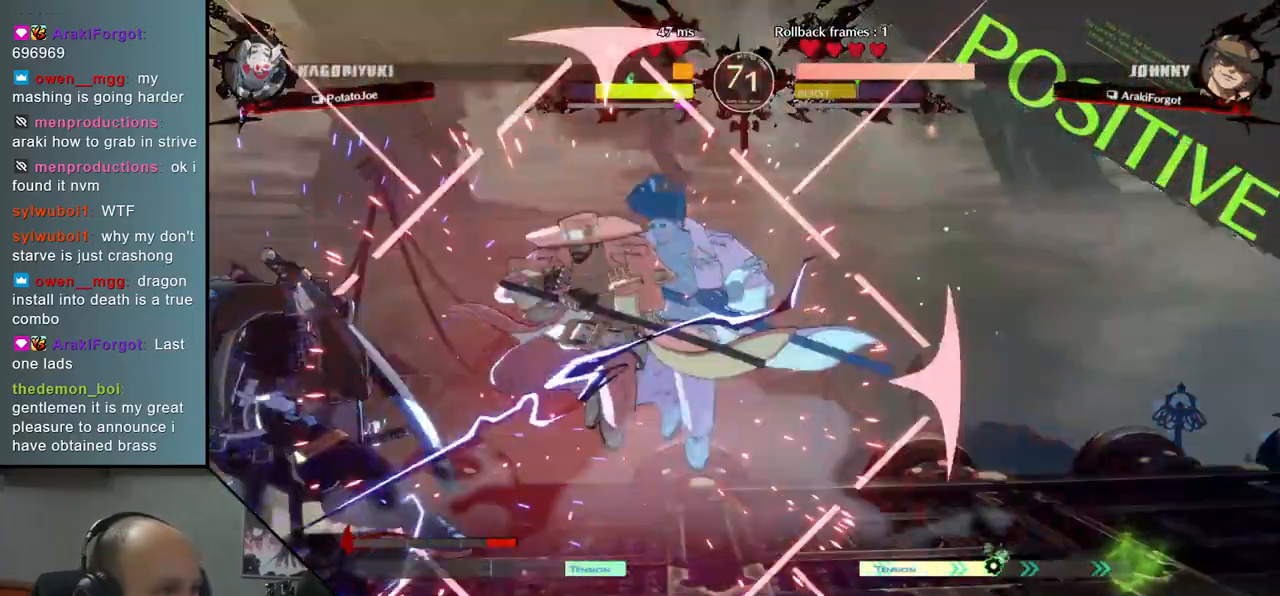
{"buttons": [], "left_stick": "center", "right_stick": "center", "events": [[17, "left_stick", "center"], [17, "right_stick", "center"]]}
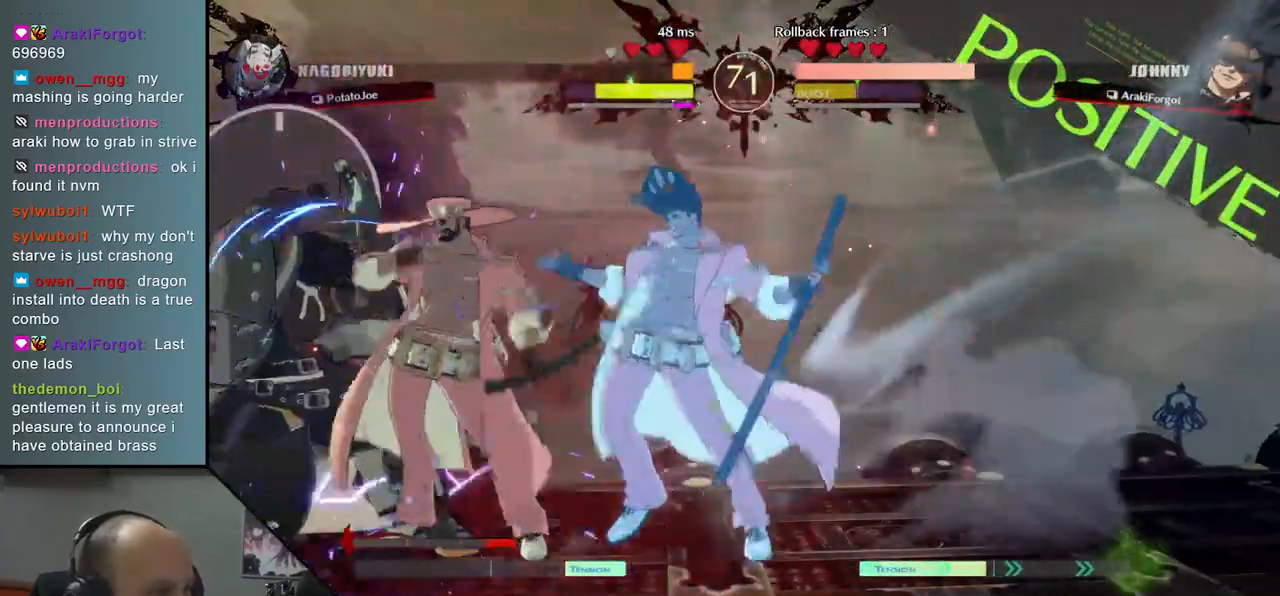
{"buttons": [], "left_stick": "down", "right_stick": "down", "events": [[383, "left_stick", "down"], [383, "right_stick", "down"]]}
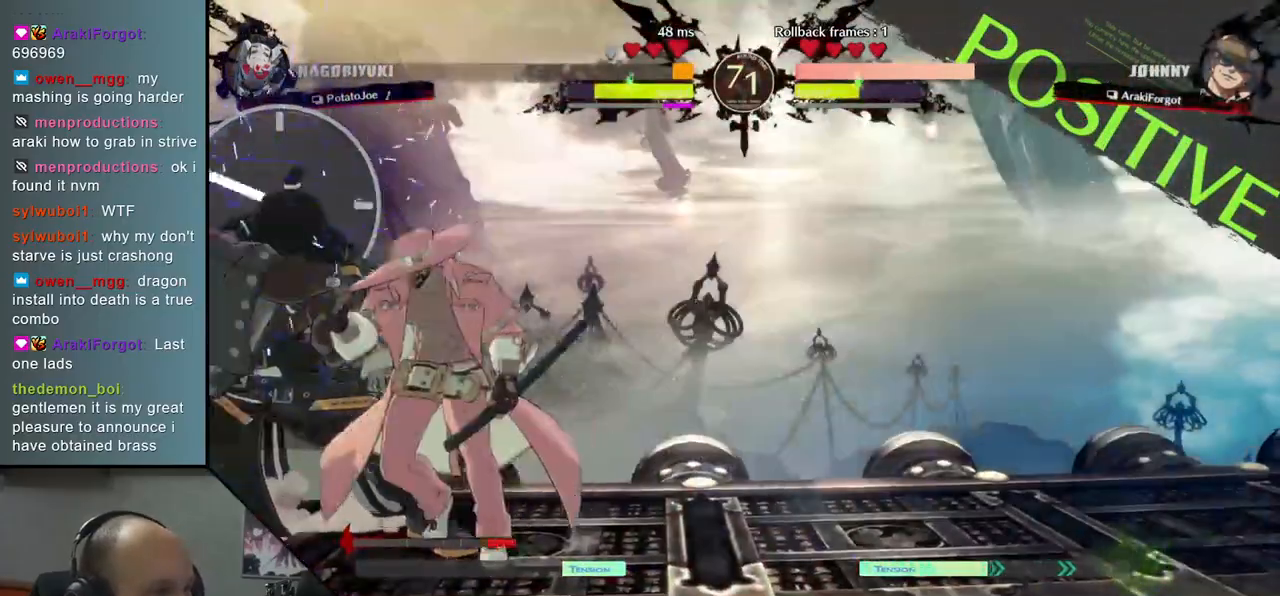
{"buttons": [], "left_stick": "left", "right_stick": "left", "events": [[83, "left_stick", "down-left"], [83, "right_stick", "down-left"], [317, "left_stick", "down"], [317, "right_stick", "down"], [500, "left_stick", "left"], [500, "right_stick", "left"]]}
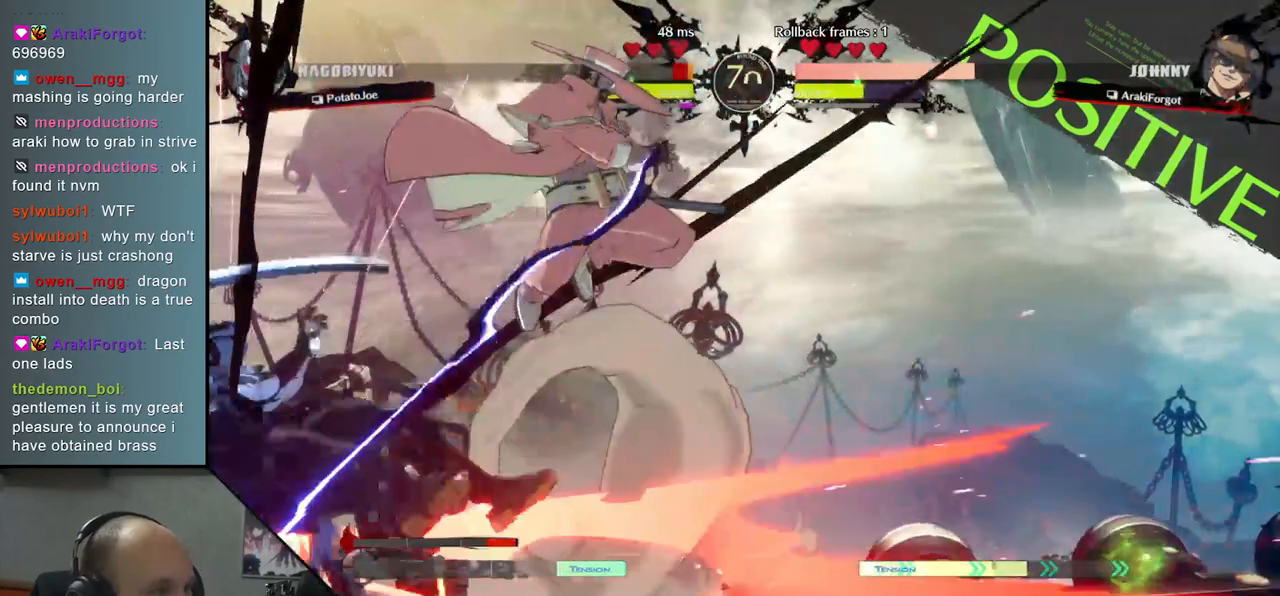
{"buttons": [], "left_stick": "center", "right_stick": "center", "events": [[67, "L1", "down"], [183, "L1", "up"], [333, "left_stick", "center"], [333, "right_stick", "center"]]}
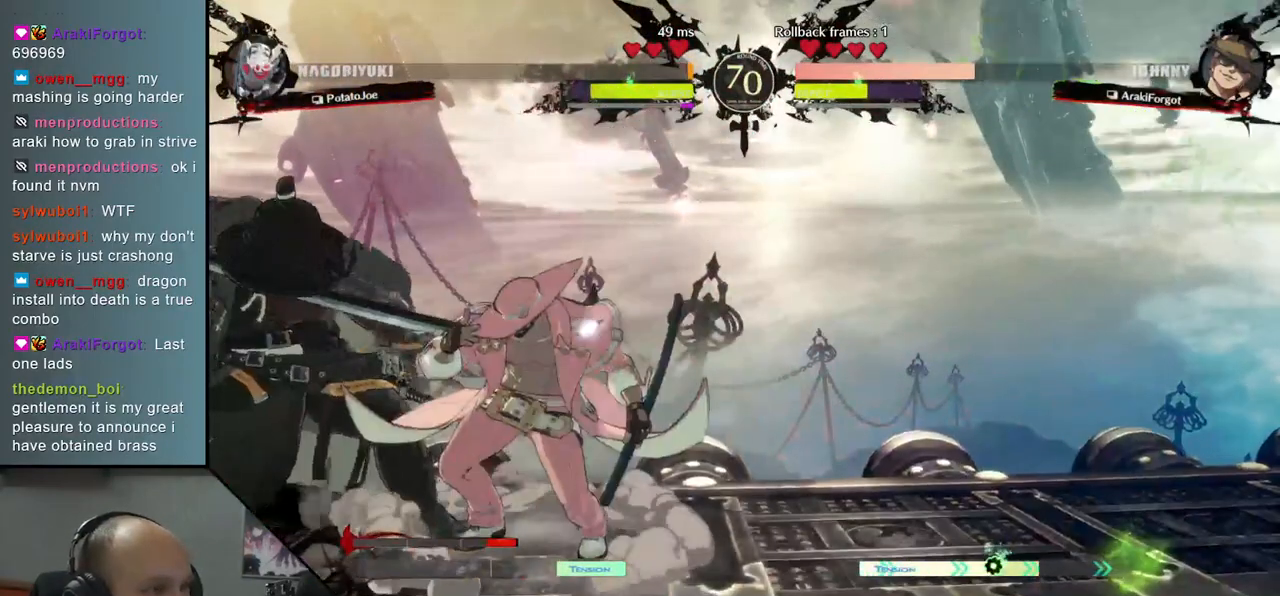
{"buttons": [], "left_stick": "center", "right_stick": "center", "events": [[150, "left_stick", "down"], [150, "right_stick", "down"], [250, "L1", "down"], [250, "left_stick", "left"], [250, "right_stick", "left"], [367, "L1", "up"], [400, "left_stick", "center"], [400, "right_stick", "center"]]}
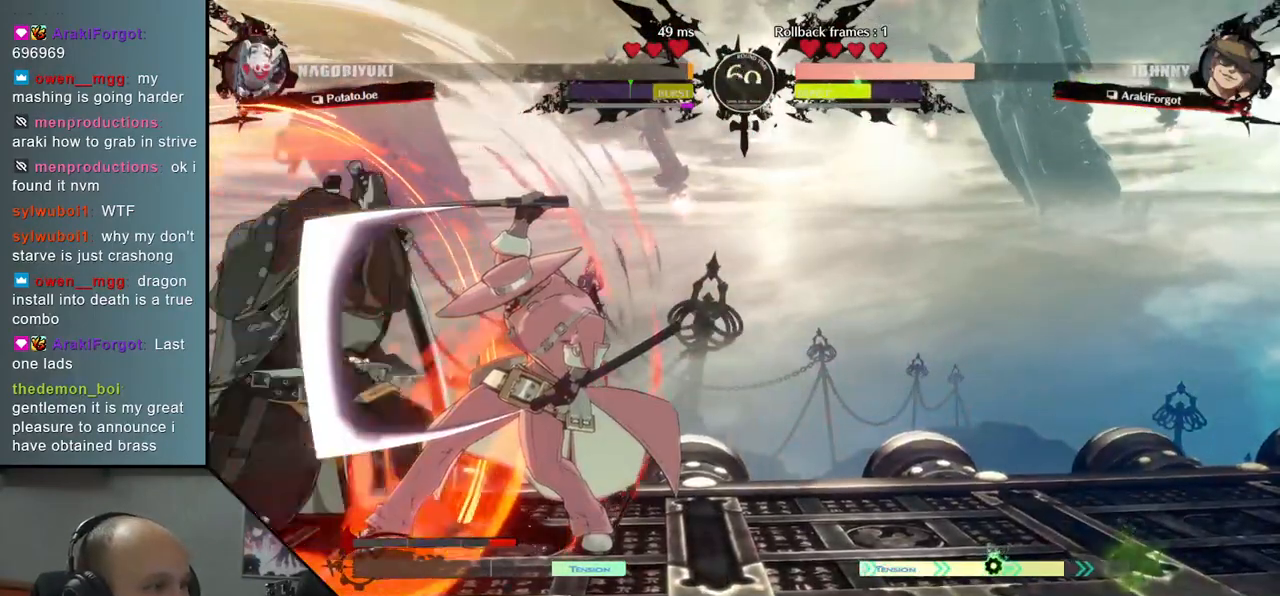
{"buttons": [], "left_stick": "center", "right_stick": "center", "events": [[150, "TRIANGLE", "down"], [267, "TRIANGLE", "up"], [383, "TRIANGLE", "down"], [483, "TRIANGLE", "up"]]}